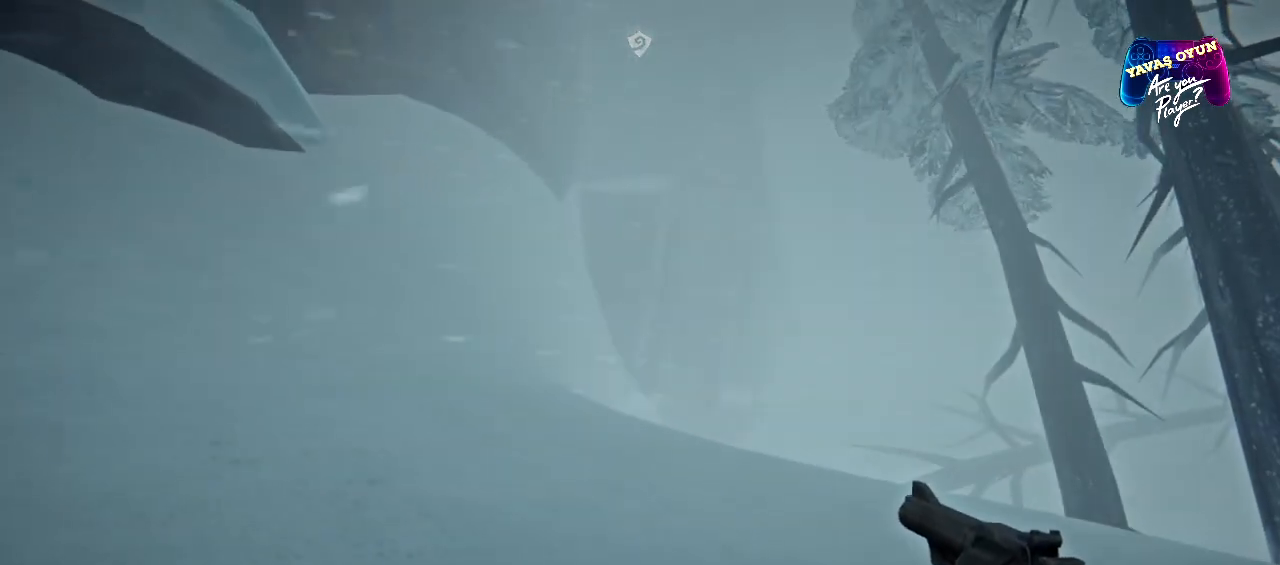
Gameplay with a controller (Xbox layout); each line is a JSON object with the inputs held at the frame after it. "events" lists button and stick changes between this image and that frame as [ms after this image, input, new state], when the widget could be followed in between.
{"buttons": [], "left_stick": "up", "right_stick": "down-right", "events": [[250, "right_stick", "down-right"]]}
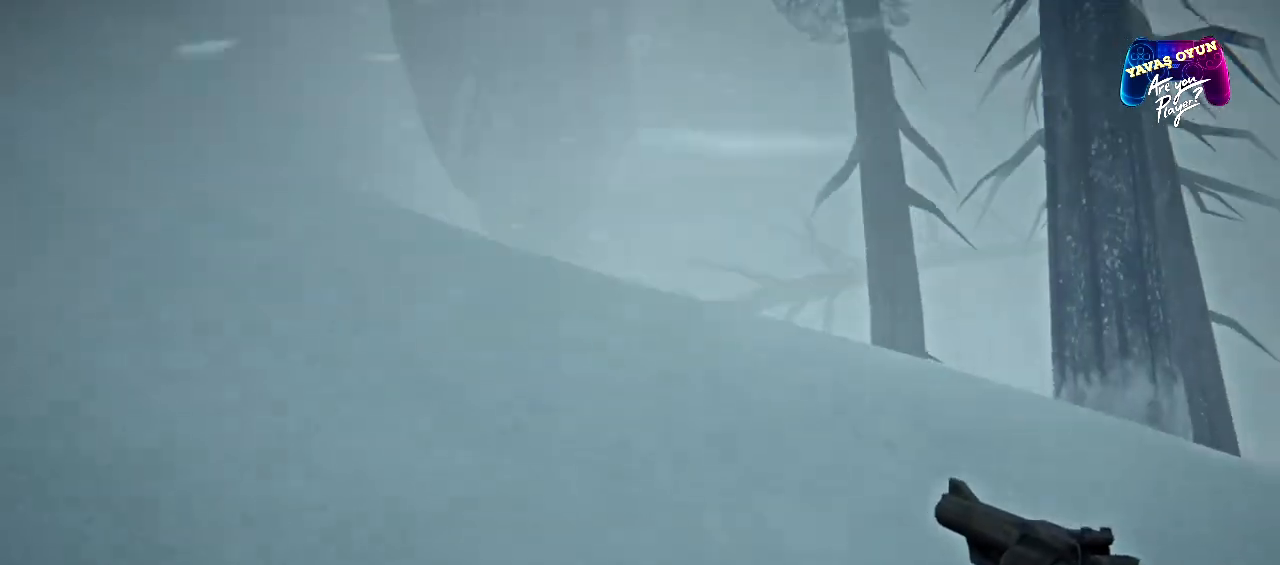
{"buttons": [], "left_stick": "up", "right_stick": "center", "events": [[67, "right_stick", "center"]]}
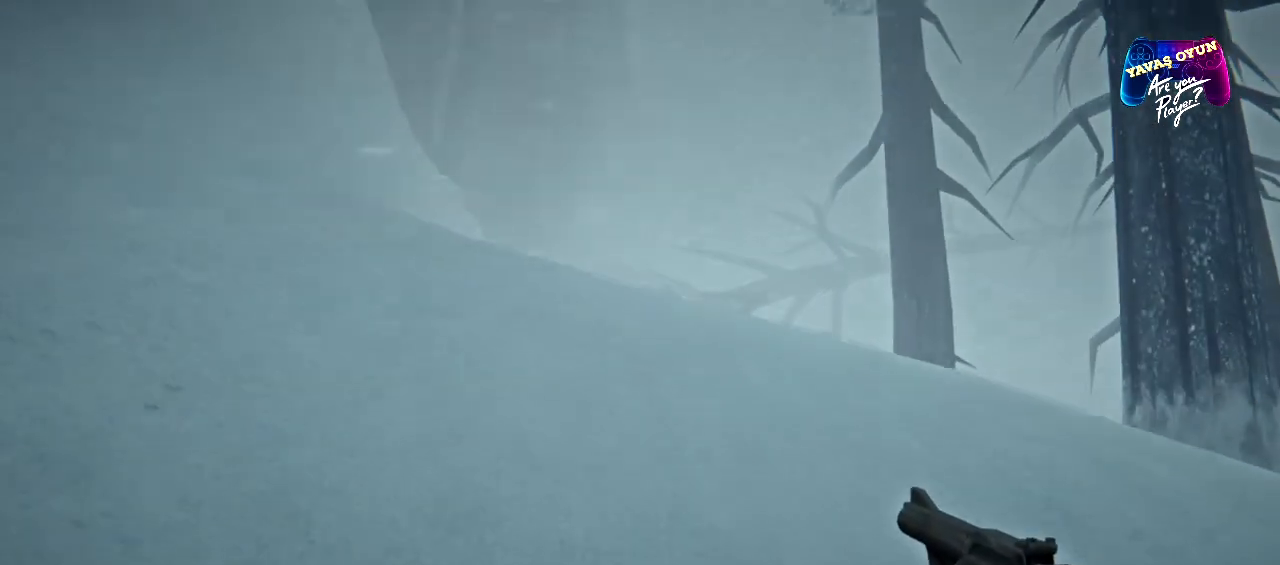
{"buttons": [], "left_stick": "up", "right_stick": "down", "events": [[217, "right_stick", "down"], [267, "right_stick", "down-right"], [483, "right_stick", "down"]]}
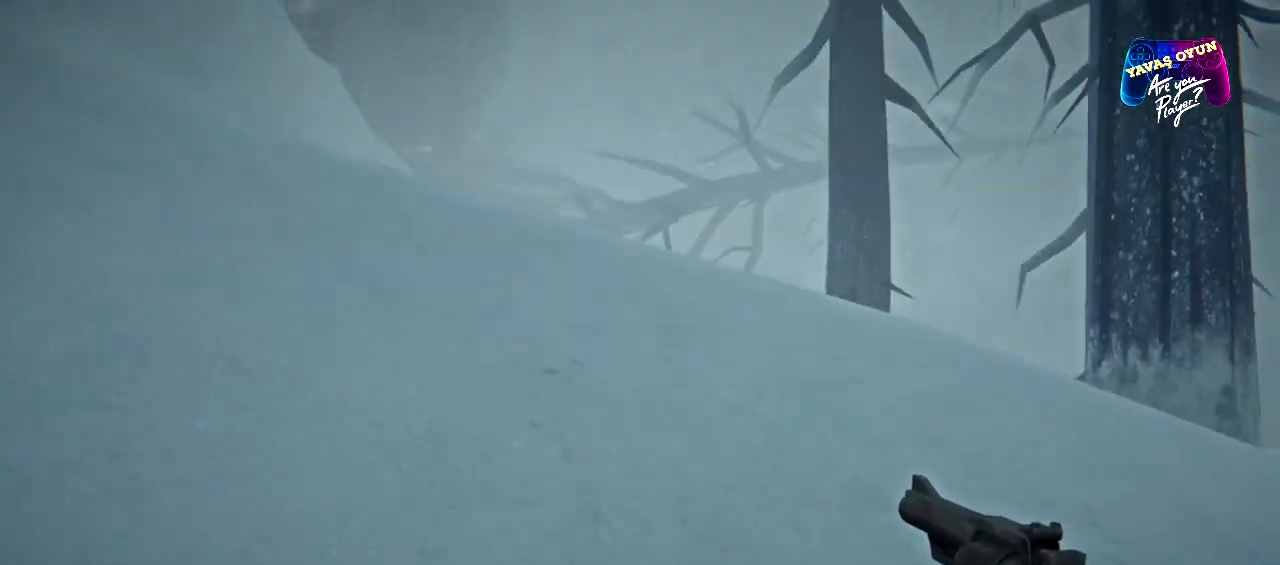
{"buttons": [], "left_stick": "up", "right_stick": "center", "events": [[100, "right_stick", "center"]]}
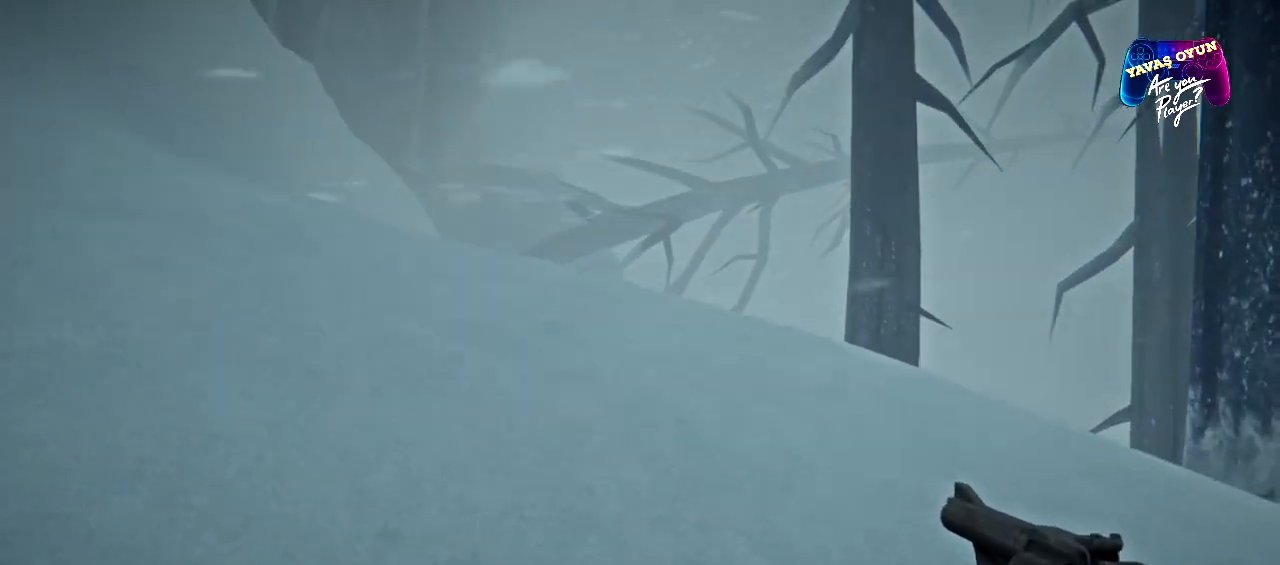
{"buttons": [], "left_stick": "up", "right_stick": "center", "events": []}
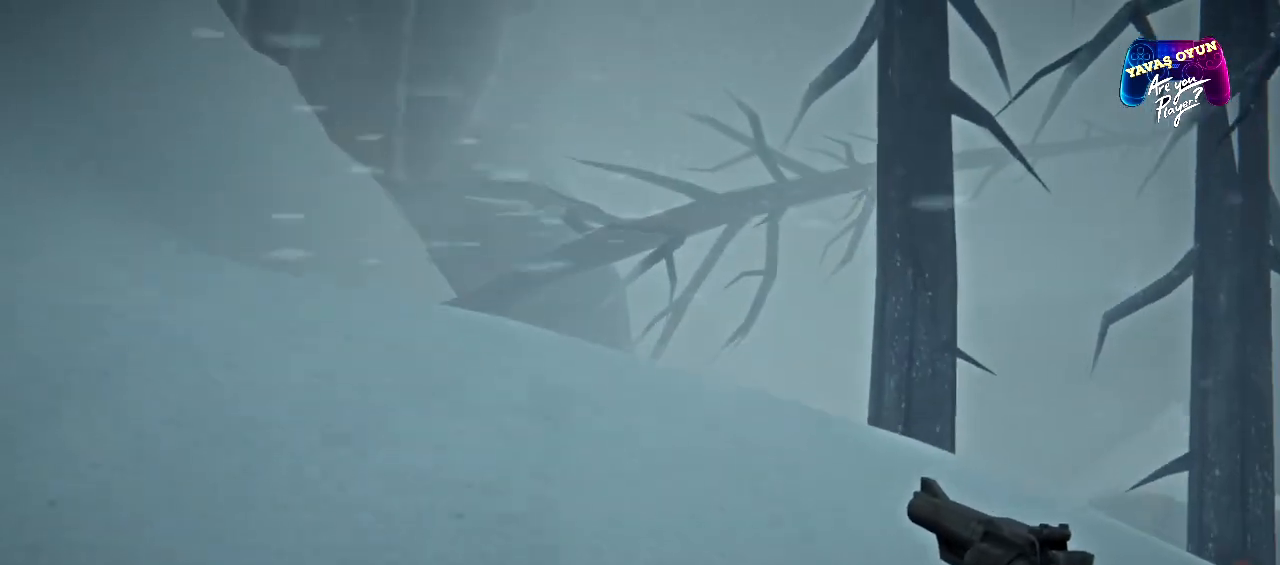
{"buttons": [], "left_stick": "up", "right_stick": "center", "events": []}
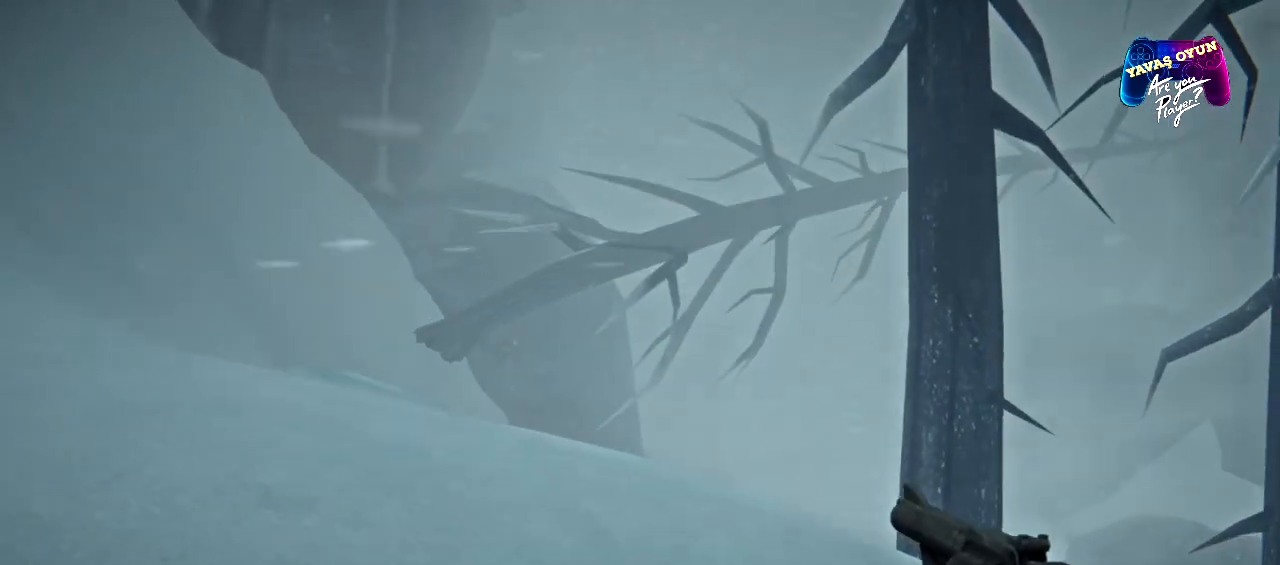
{"buttons": [], "left_stick": "up", "right_stick": "down", "events": [[167, "right_stick", "down"]]}
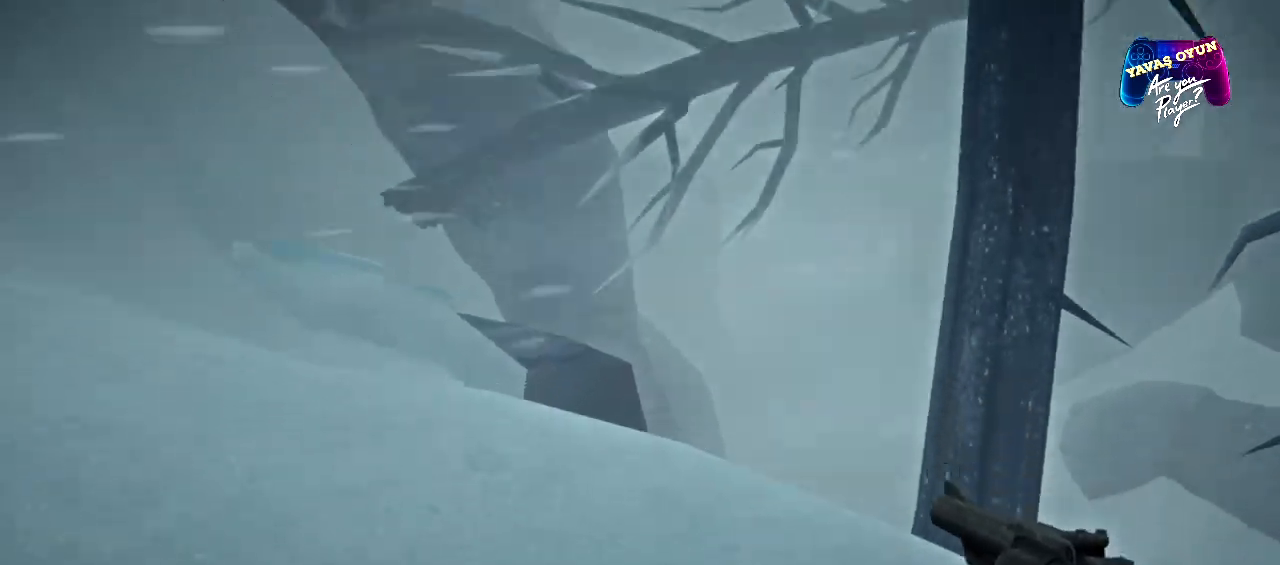
{"buttons": [], "left_stick": "up", "right_stick": "down-right", "events": [[467, "right_stick", "down-right"]]}
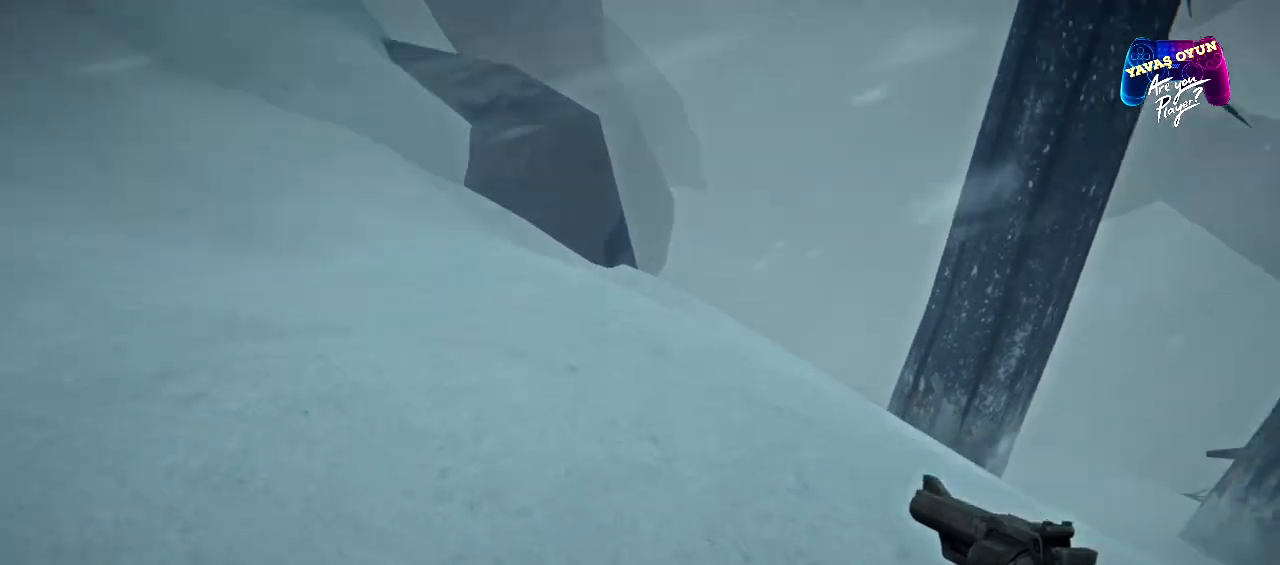
{"buttons": [], "left_stick": "center", "right_stick": "center", "events": [[200, "right_stick", "center"], [417, "left_stick", "center"]]}
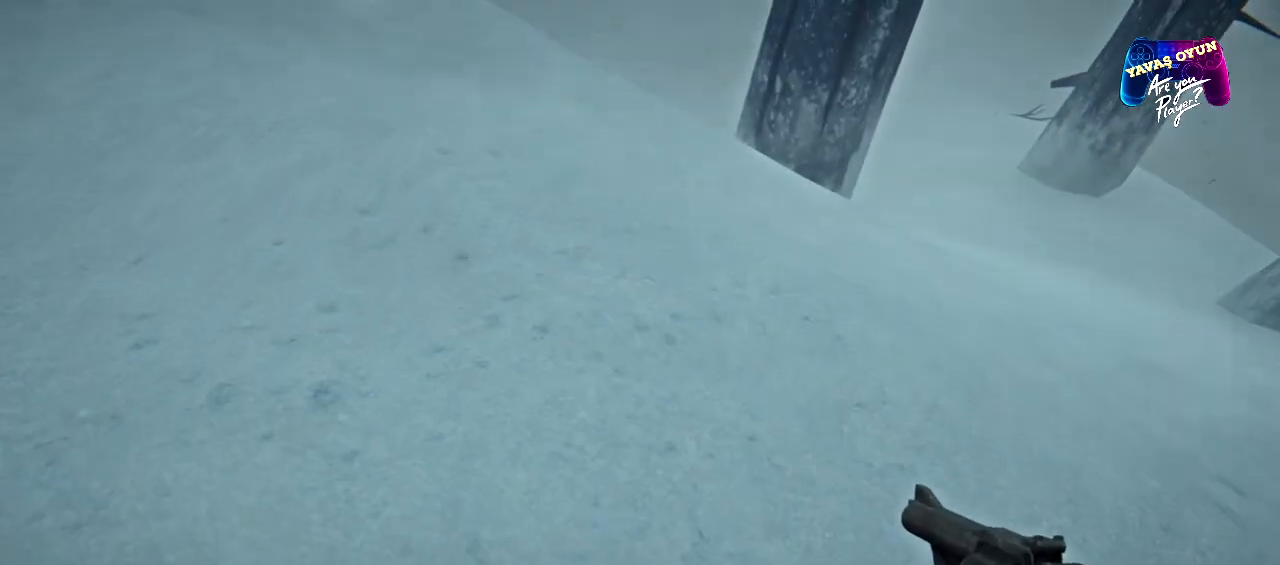
{"buttons": [], "left_stick": "up-left", "right_stick": "center", "events": [[33, "right_stick", "up"], [50, "left_stick", "up"], [100, "left_stick", "up-left"], [300, "right_stick", "center"]]}
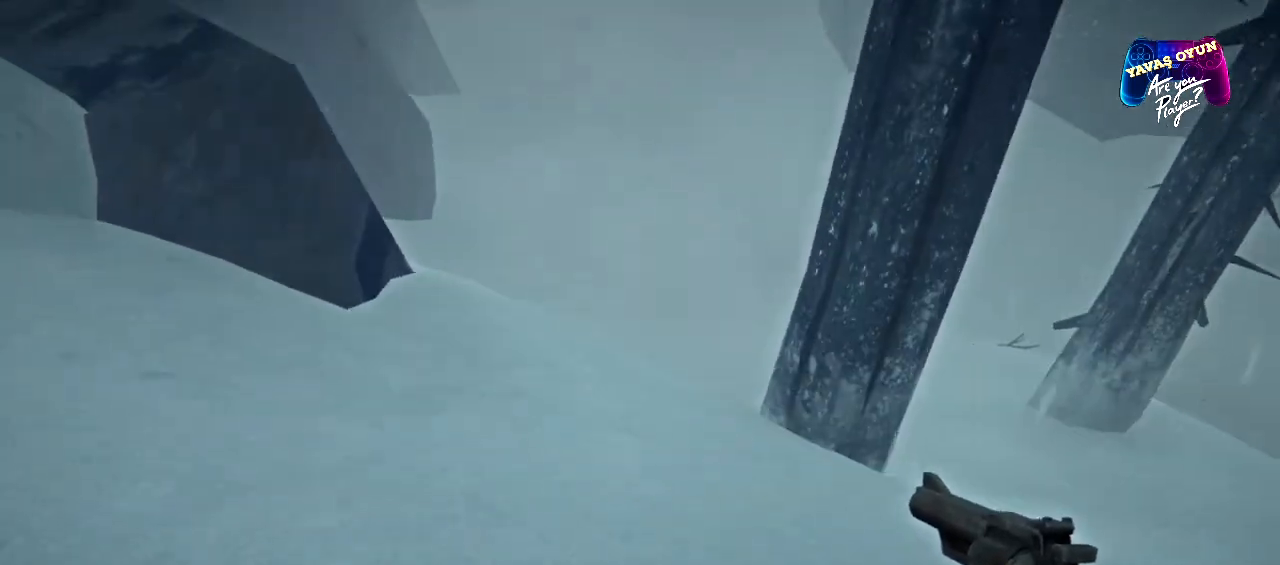
{"buttons": [], "left_stick": "up", "right_stick": "center", "events": [[33, "left_stick", "center"], [283, "left_stick", "up"]]}
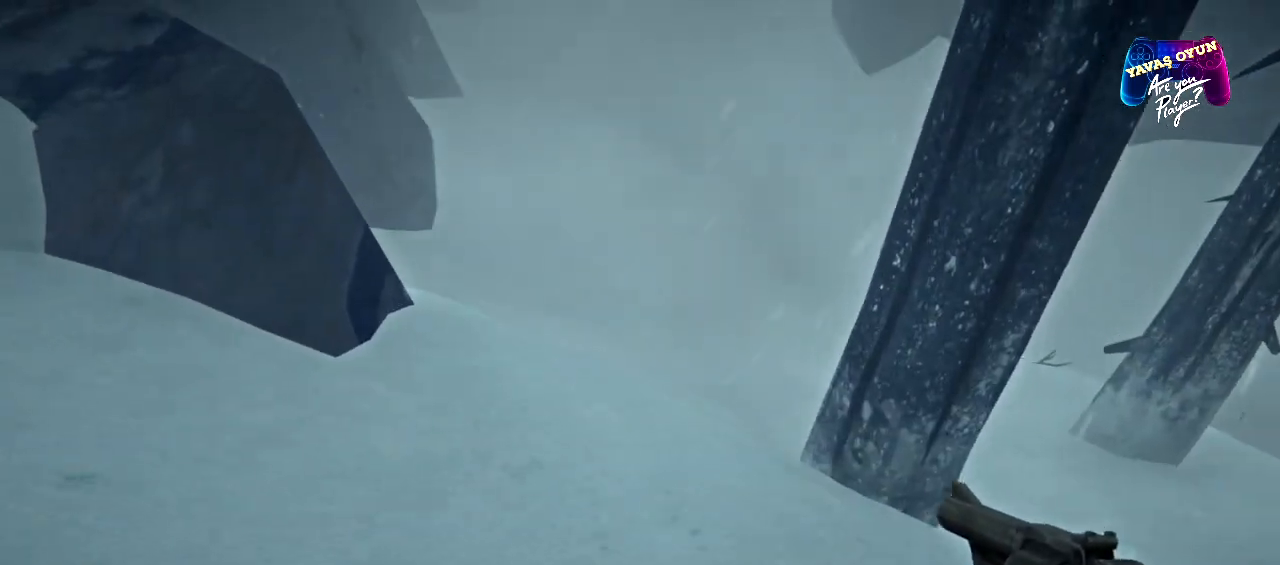
{"buttons": [], "left_stick": "up", "right_stick": "up", "events": [[467, "right_stick", "up"]]}
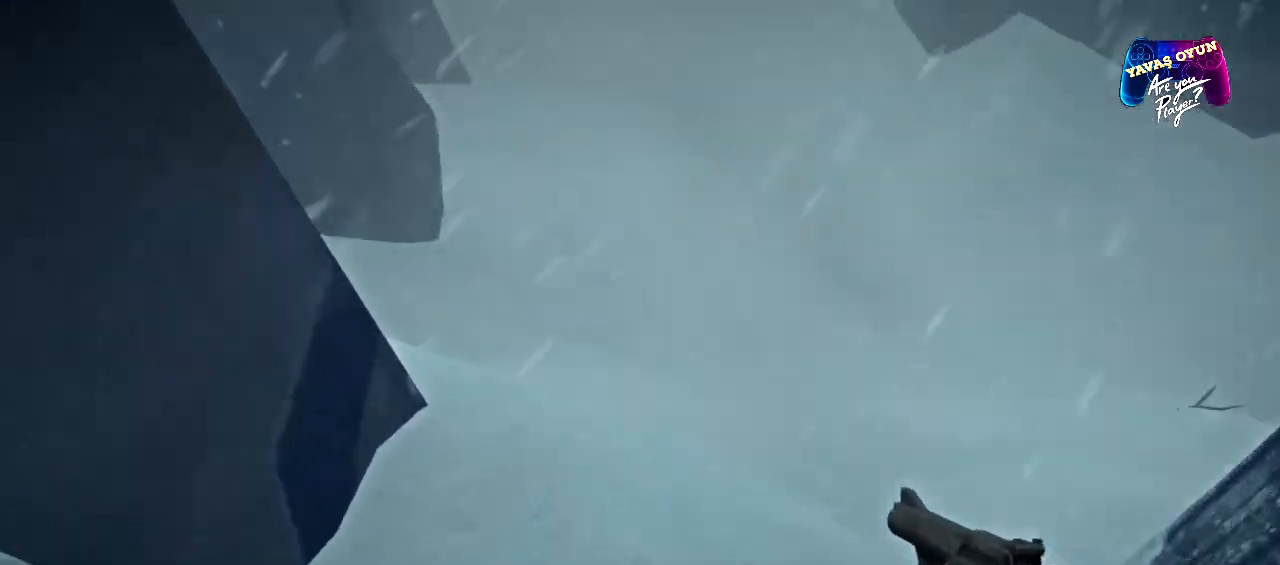
{"buttons": [], "left_stick": "up", "right_stick": "center", "events": [[183, "right_stick", "center"]]}
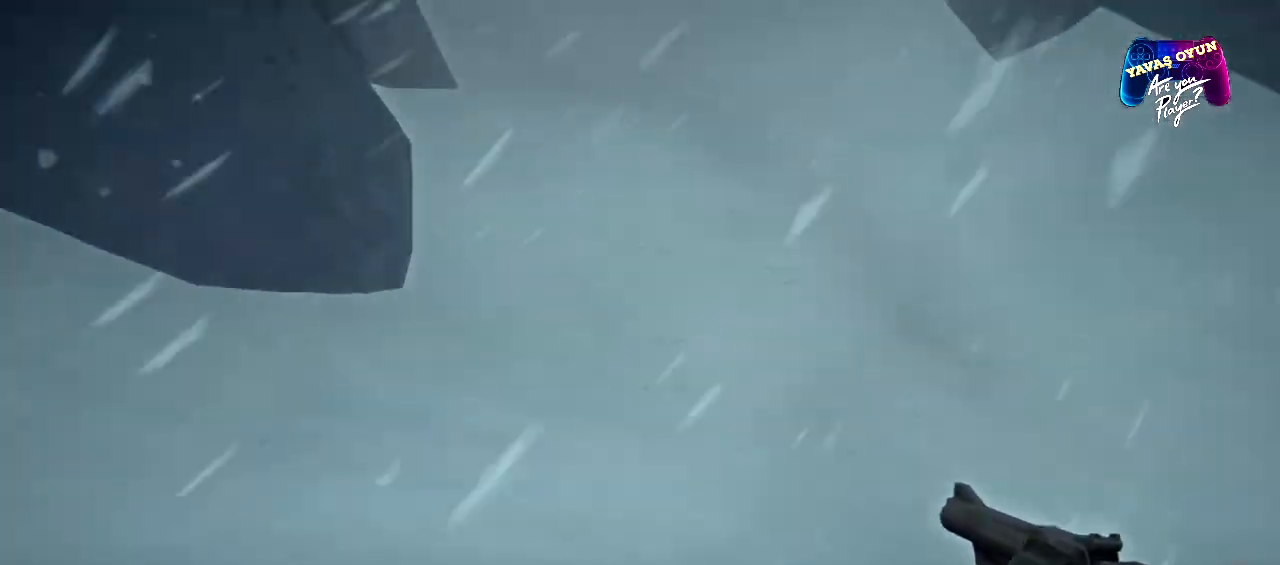
{"buttons": [], "left_stick": "up", "right_stick": "center", "events": []}
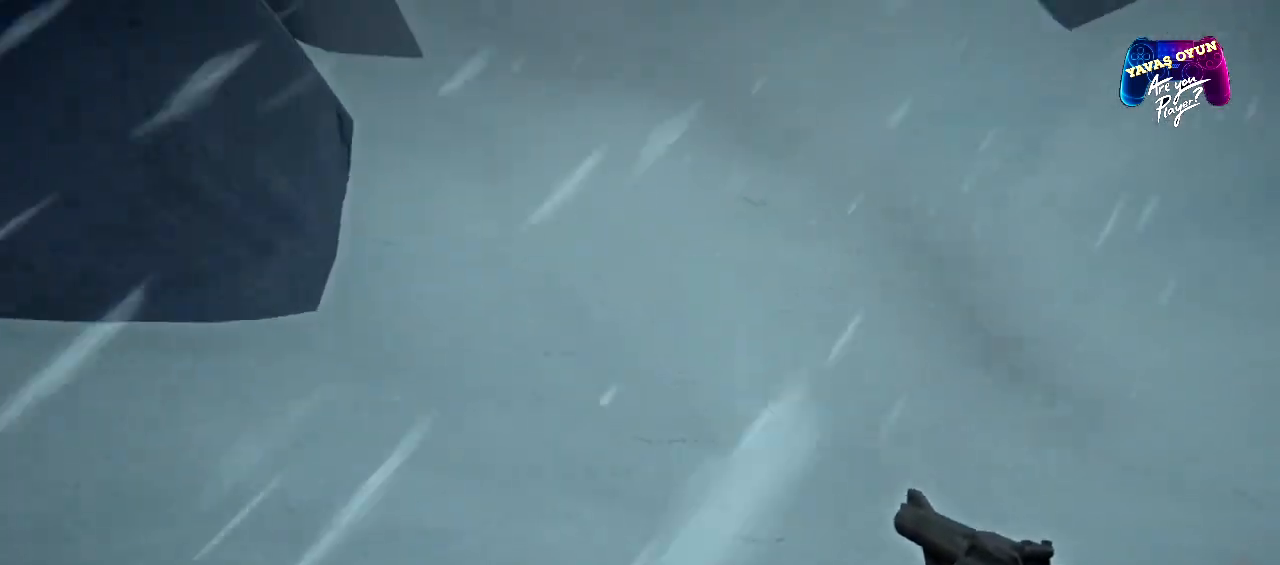
{"buttons": [], "left_stick": "up", "right_stick": "center", "events": []}
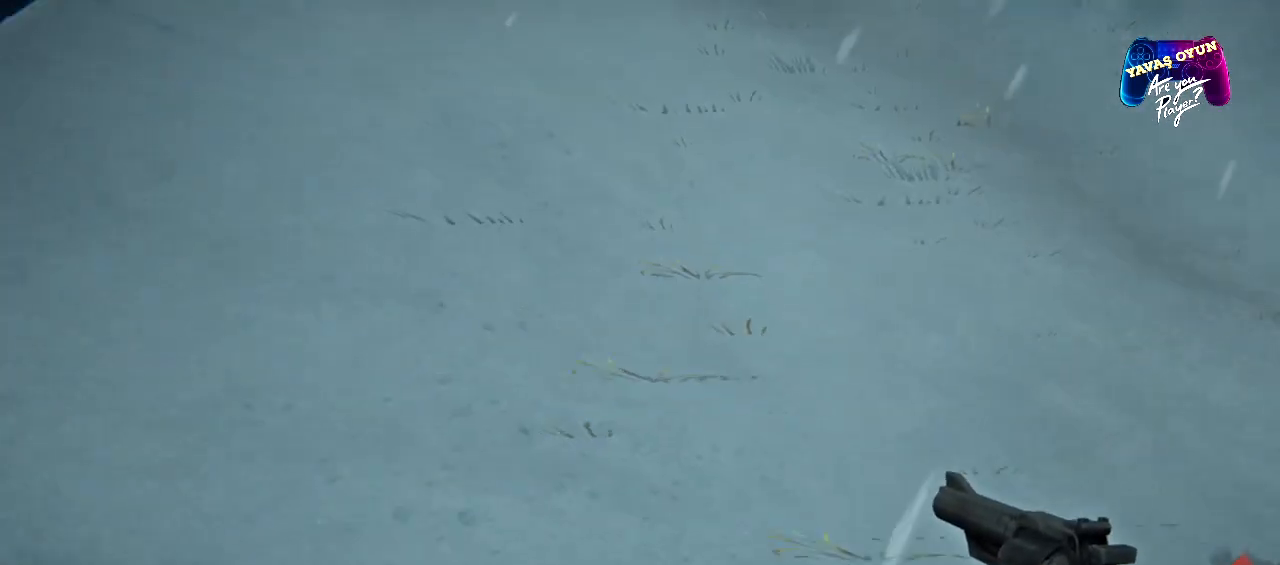
{"buttons": [], "left_stick": "up", "right_stick": "center", "events": []}
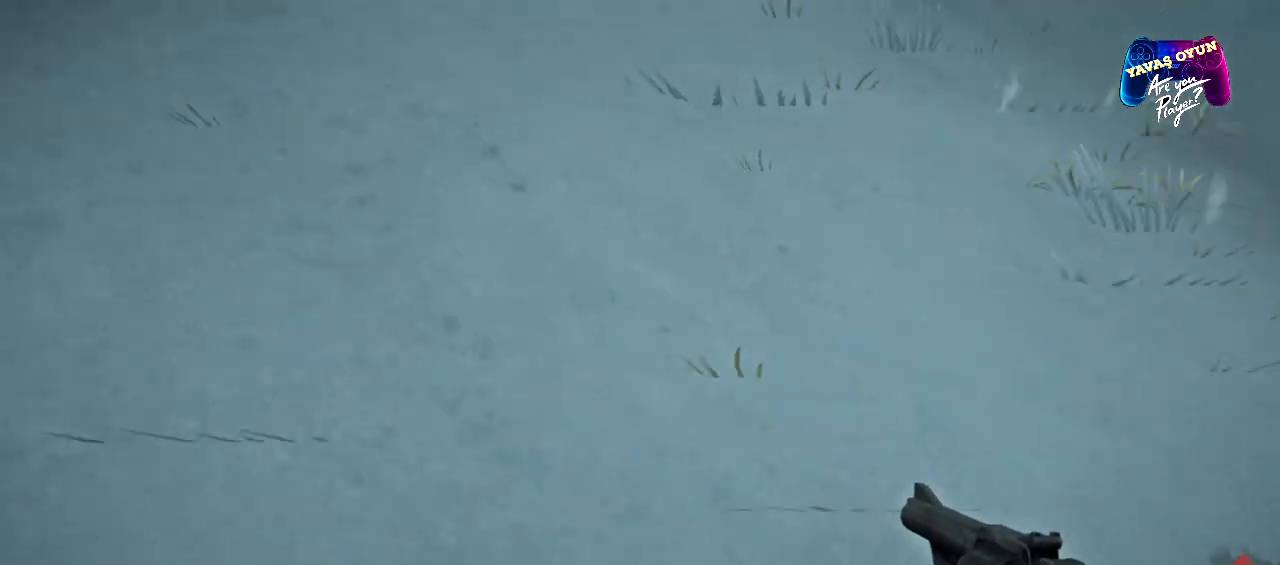
{"buttons": [], "left_stick": "up", "right_stick": "center", "events": [[33, "right_stick", "up"], [383, "right_stick", "center"]]}
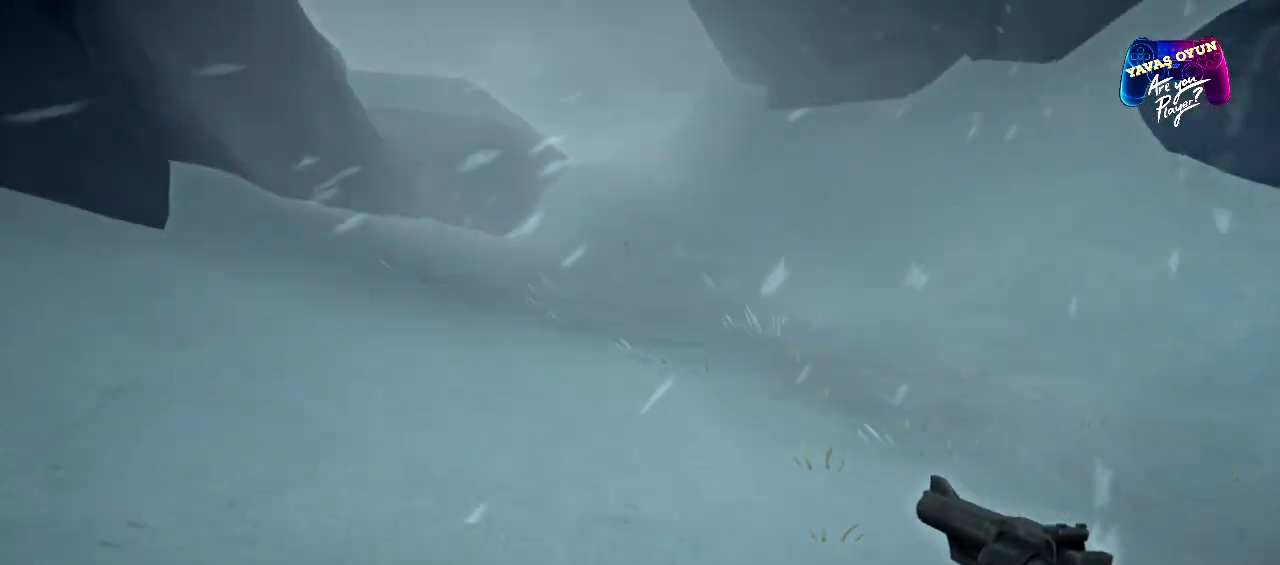
{"buttons": [], "left_stick": "up-right", "right_stick": "center", "events": [[183, "right_stick", "up-left"], [400, "right_stick", "center"], [450, "left_stick", "up-right"]]}
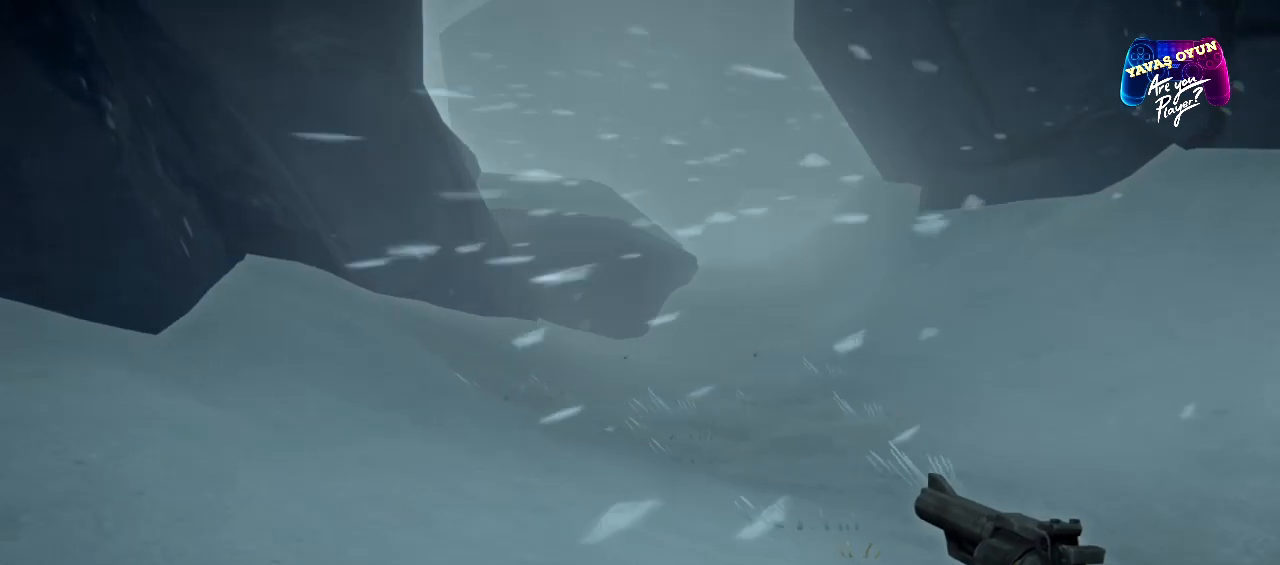
{"buttons": ["L1"], "left_stick": "right", "right_stick": "center", "events": [[117, "left_stick", "right"], [167, "L1", "down"]]}
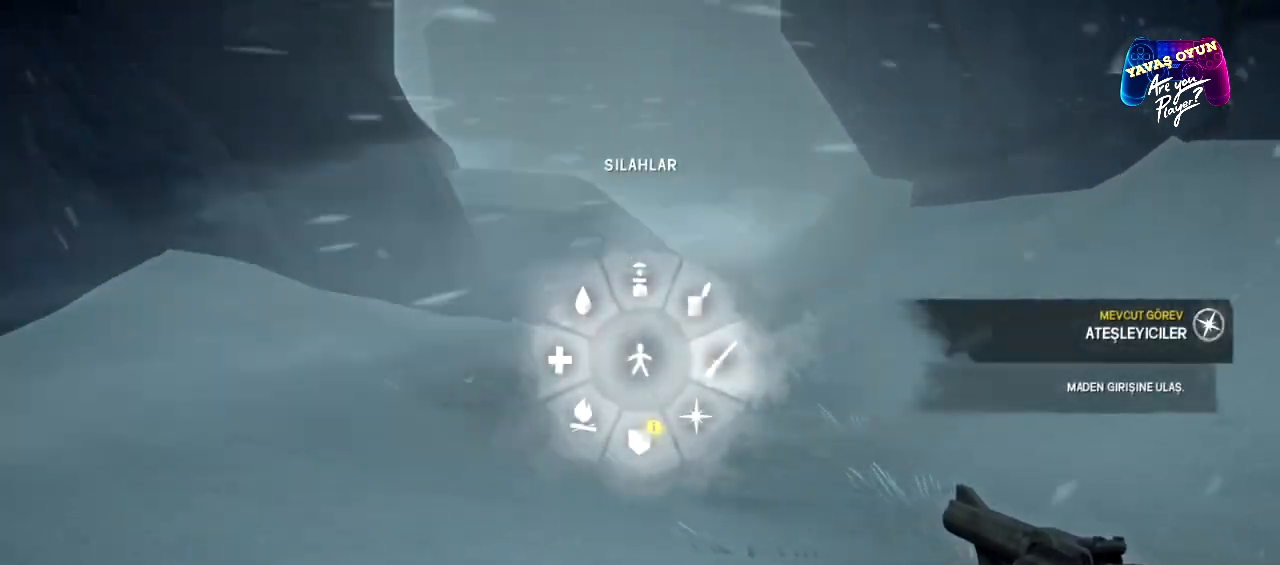
{"buttons": ["L1"], "left_stick": "right", "right_stick": "center", "events": []}
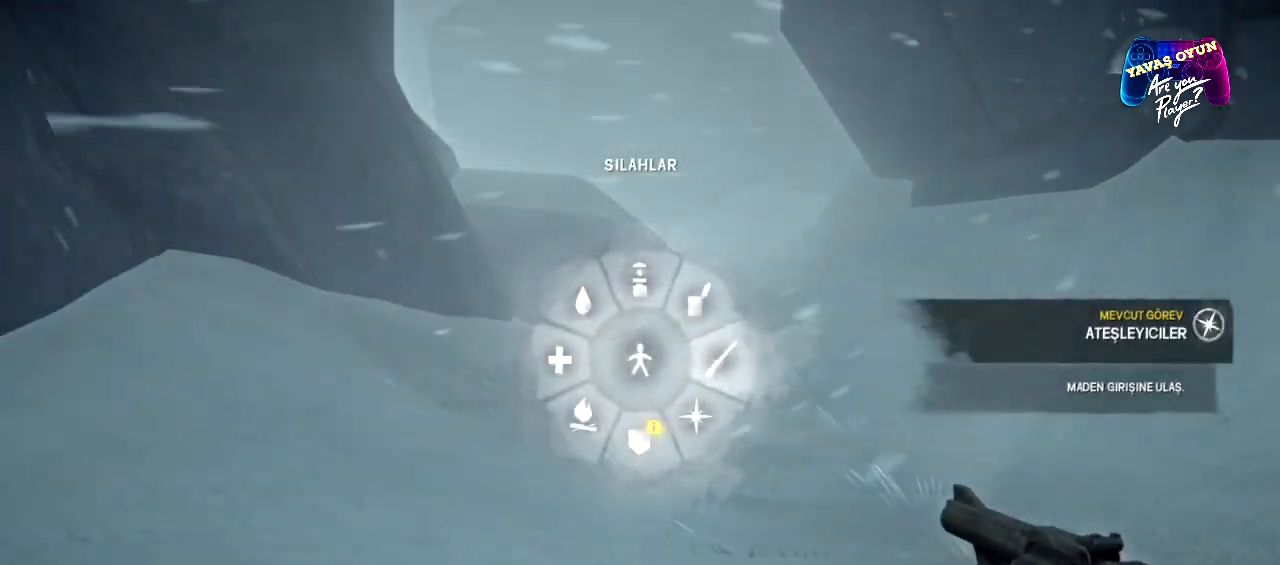
{"buttons": ["L1"], "left_stick": "down-right", "right_stick": "center", "events": [[67, "left_stick", "down-right"]]}
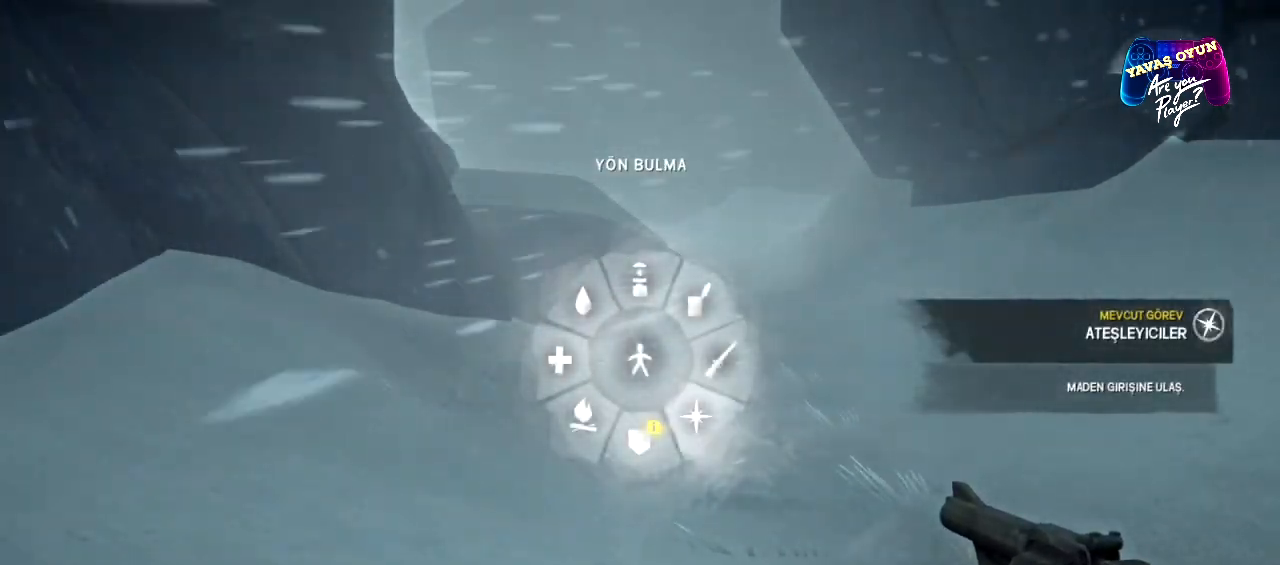
{"buttons": ["L1"], "left_stick": "center", "right_stick": "center", "events": [[33, "A", "down"], [150, "A", "up"], [183, "left_stick", "center"]]}
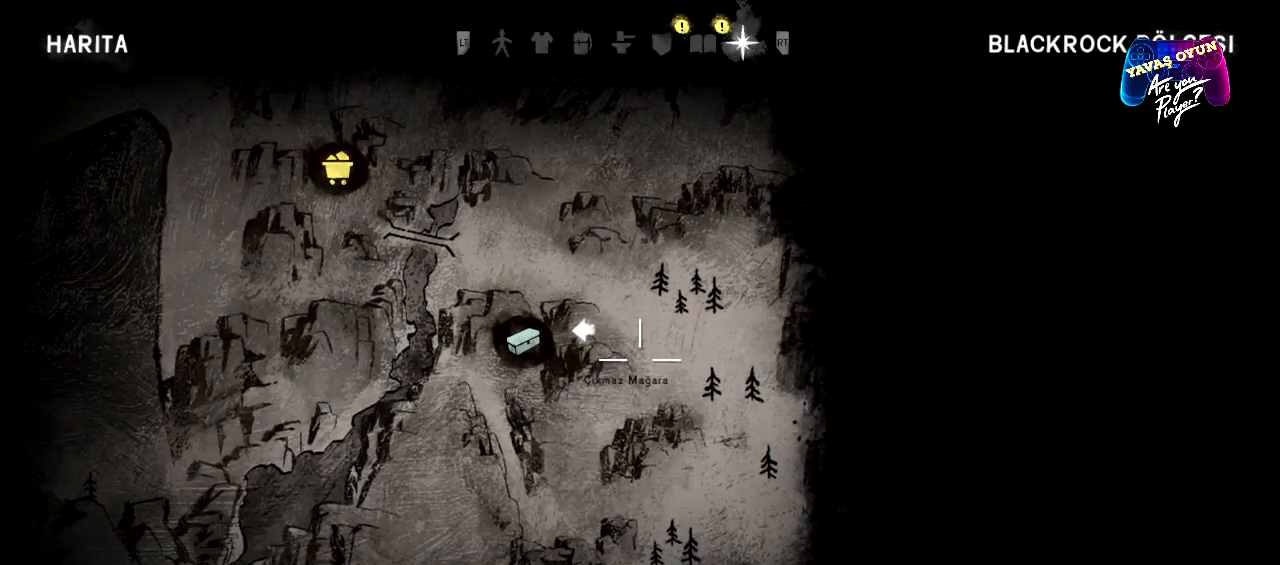
{"buttons": [], "left_stick": "center", "right_stick": "center", "events": [[333, "B", "down"], [400, "B", "up"], [433, "L1", "up"]]}
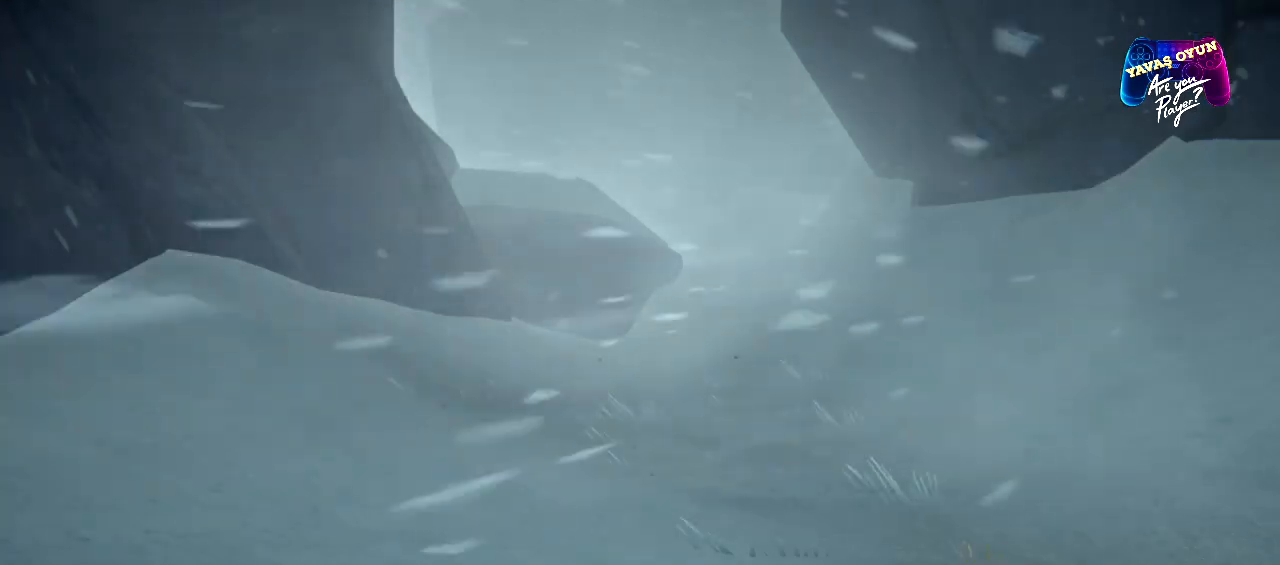
{"buttons": [], "left_stick": "up", "right_stick": "center", "events": [[83, "left_stick", "up"]]}
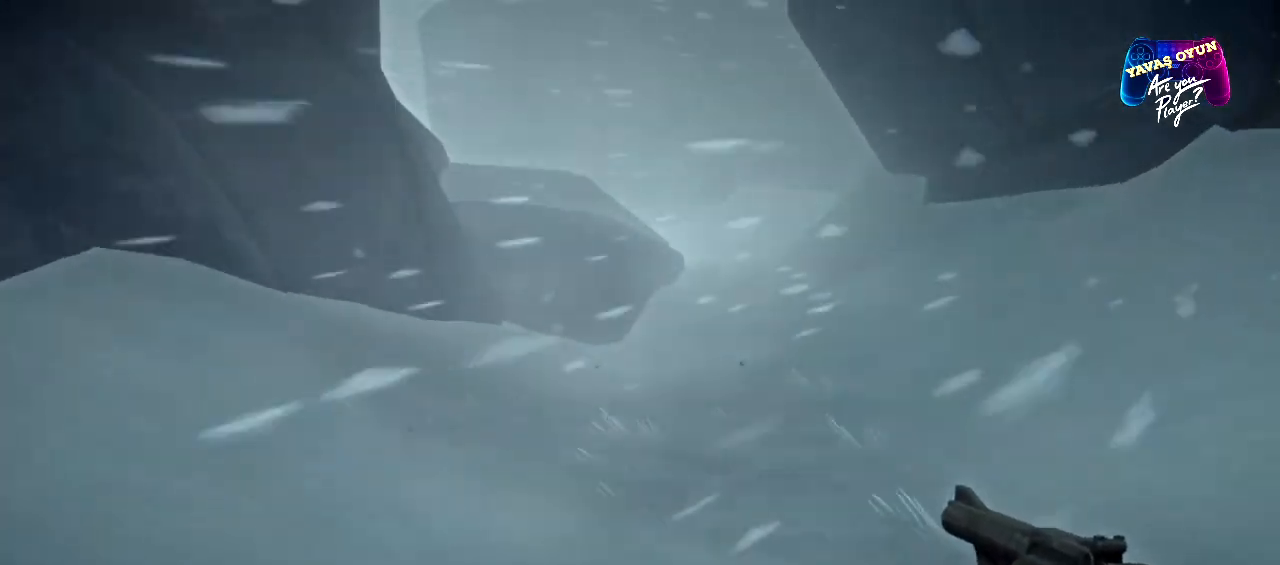
{"buttons": [], "left_stick": "up", "right_stick": "center", "events": []}
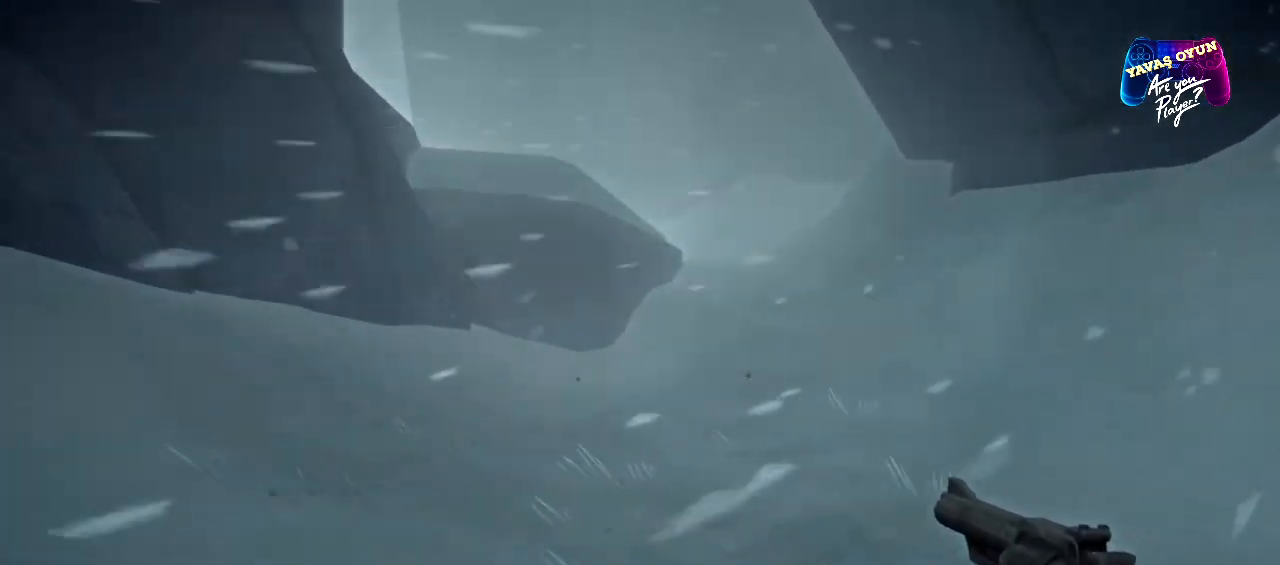
{"buttons": [], "left_stick": "up", "right_stick": "center", "events": []}
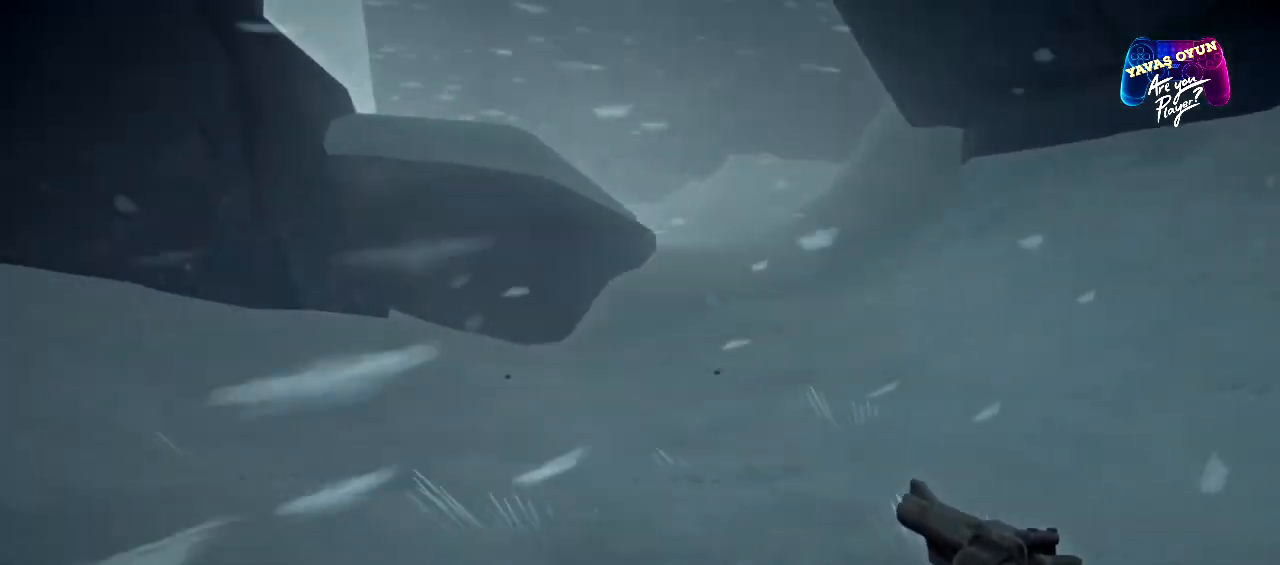
{"buttons": [], "left_stick": "up", "right_stick": "center", "events": []}
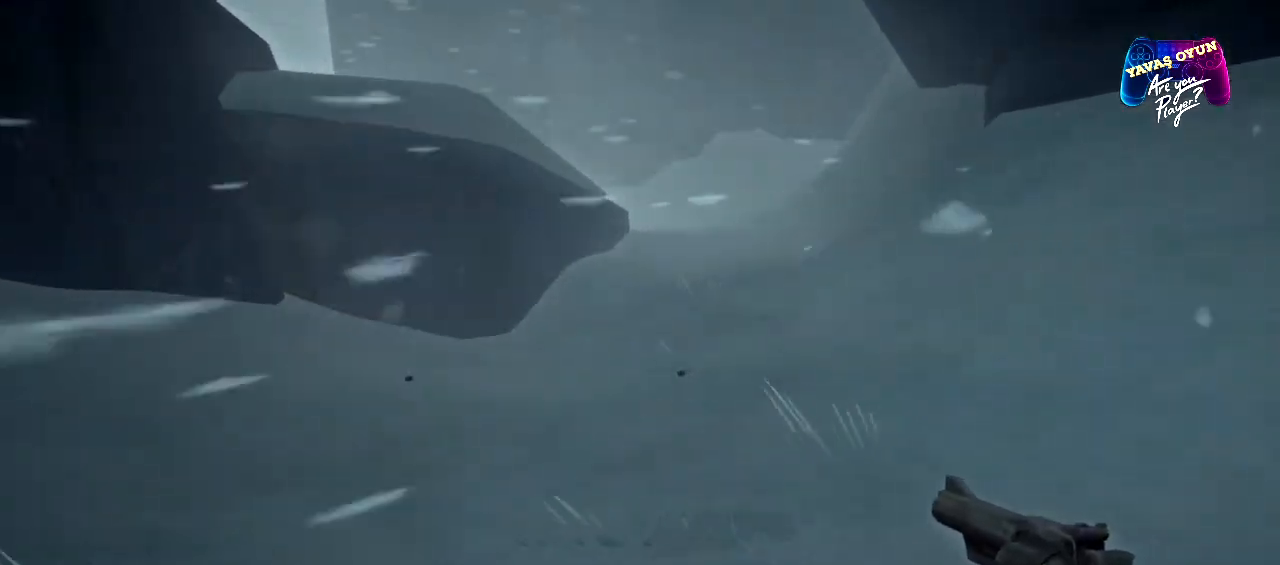
{"buttons": [], "left_stick": "up", "right_stick": "center", "events": []}
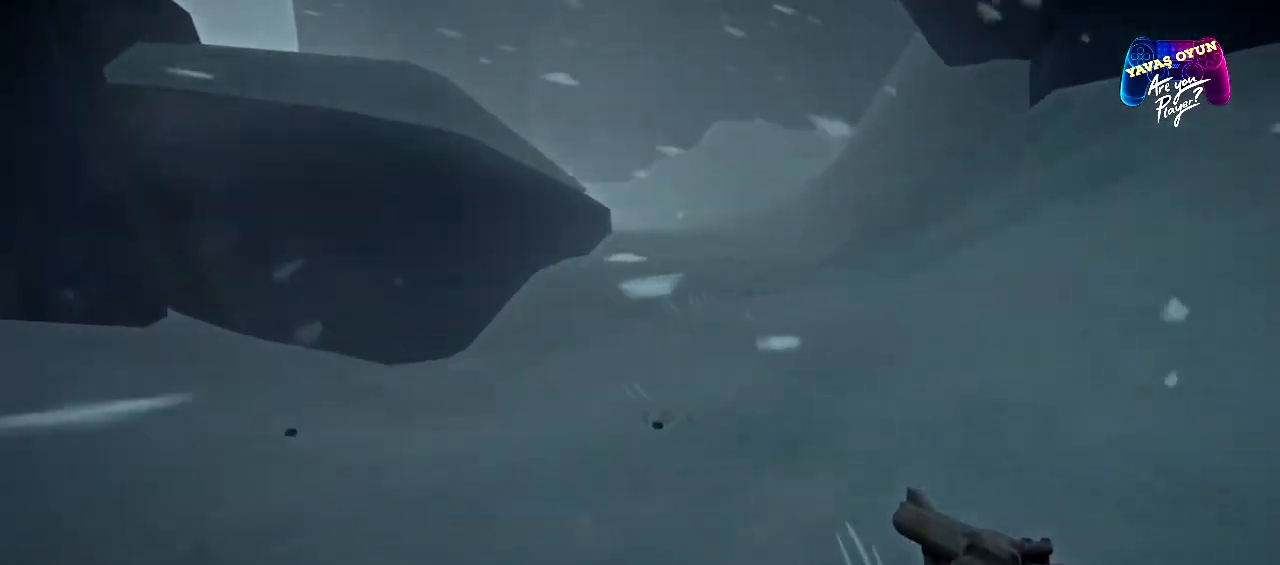
{"buttons": [], "left_stick": "up", "right_stick": "center", "events": []}
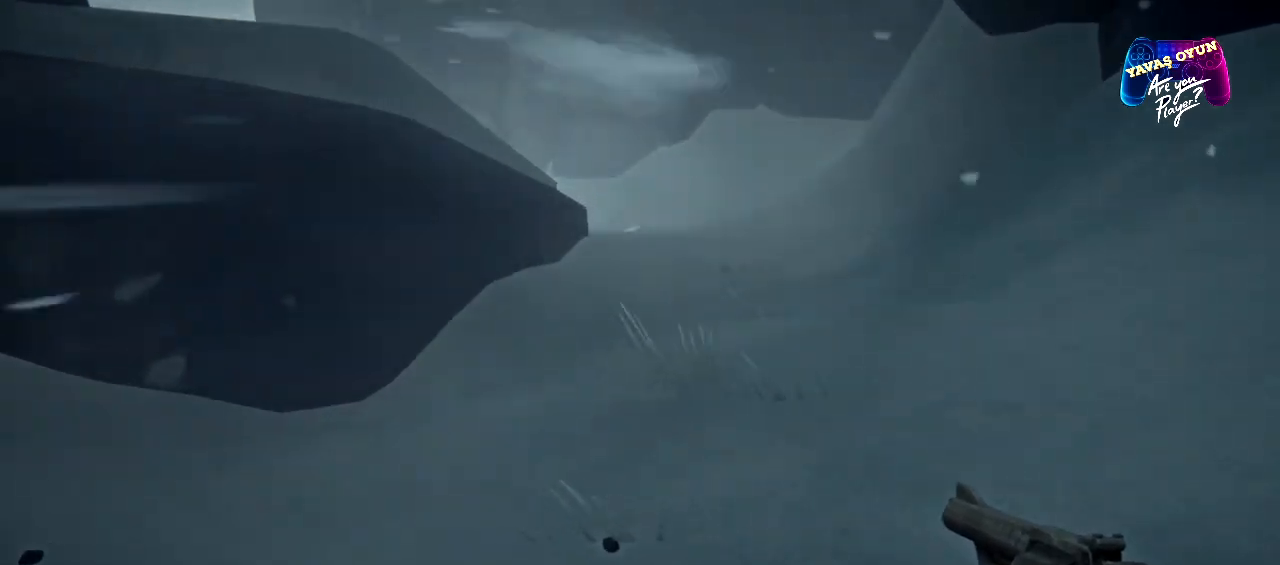
{"buttons": [], "left_stick": "up", "right_stick": "center", "events": []}